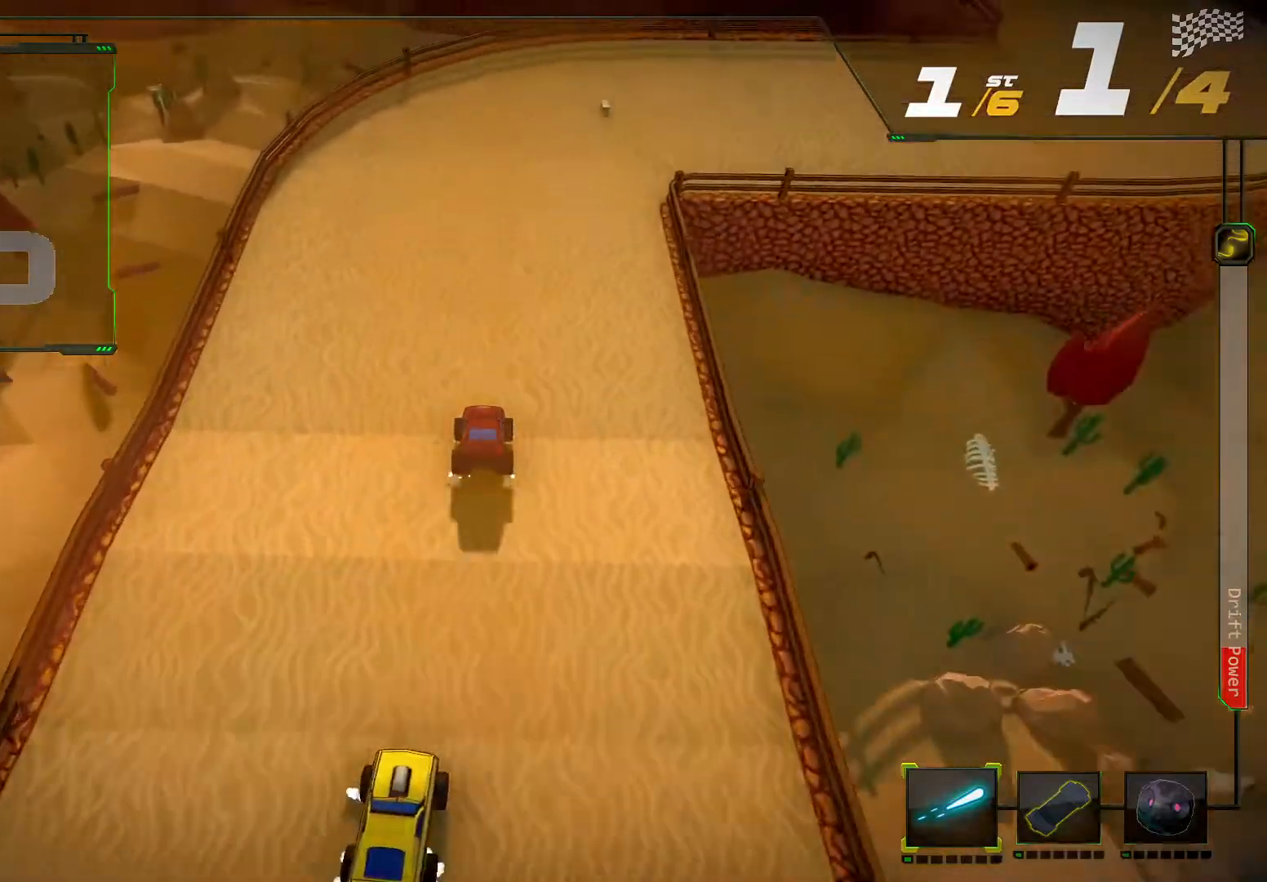
Gameplay with a controller (Xbox layout); each line is a JSON object with the inputs held at the frame after it. "events" lists button and stick changes between this image and that frame as [ms after this image, input, new state], when the widget could be followed in between. Not read: L3 R3.
{"buttons": ["R2"], "left_stick": "center", "right_stick": "center", "events": [[167, "left_stick", "right"], [400, "left_stick", "center"]]}
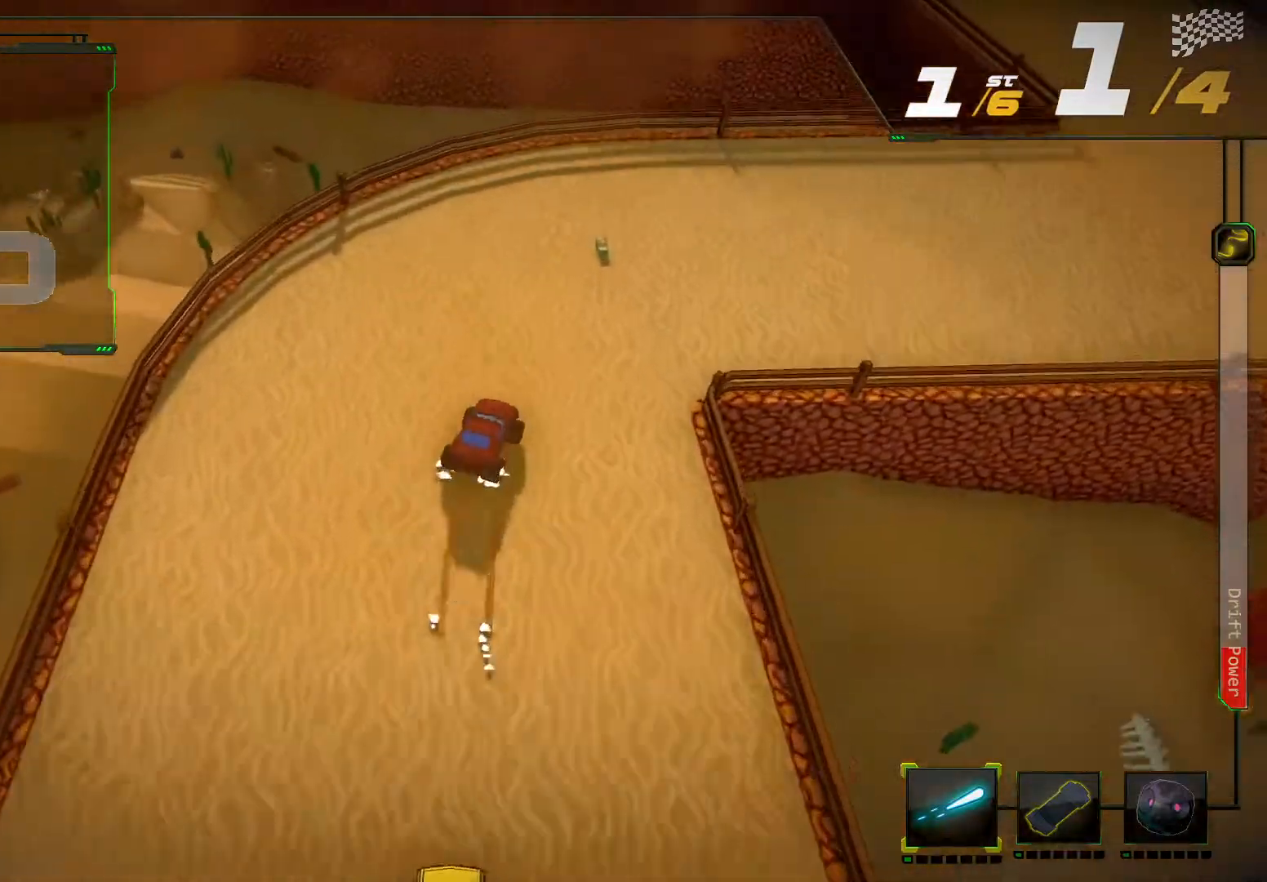
{"buttons": ["R2"], "left_stick": "right", "right_stick": "center", "events": [[33, "left_stick", "right"], [100, "R2", "up"], [333, "R2", "down"]]}
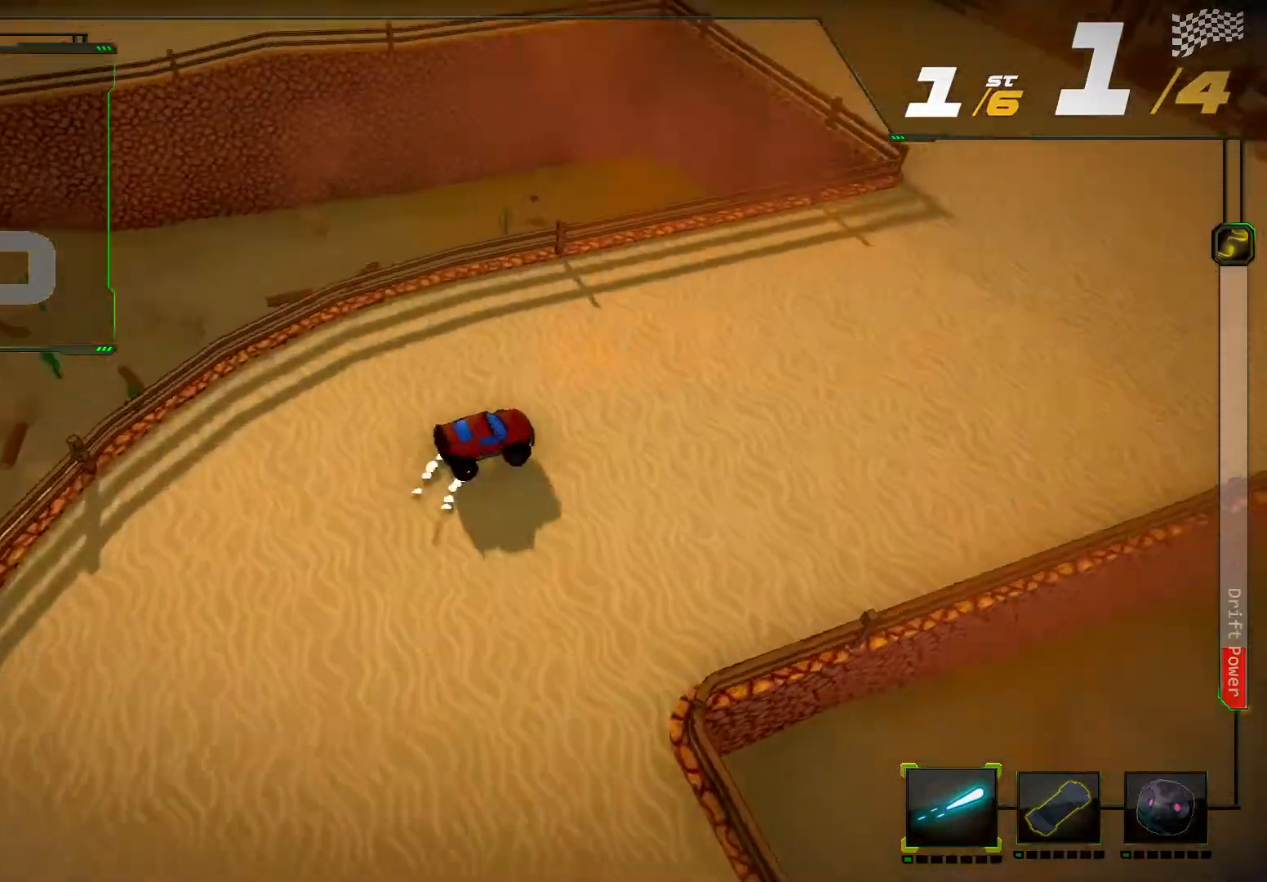
{"buttons": ["R2"], "left_stick": "left", "right_stick": "left", "events": [[133, "left_stick", "center"], [300, "left_stick", "left"], [467, "right_stick", "left"]]}
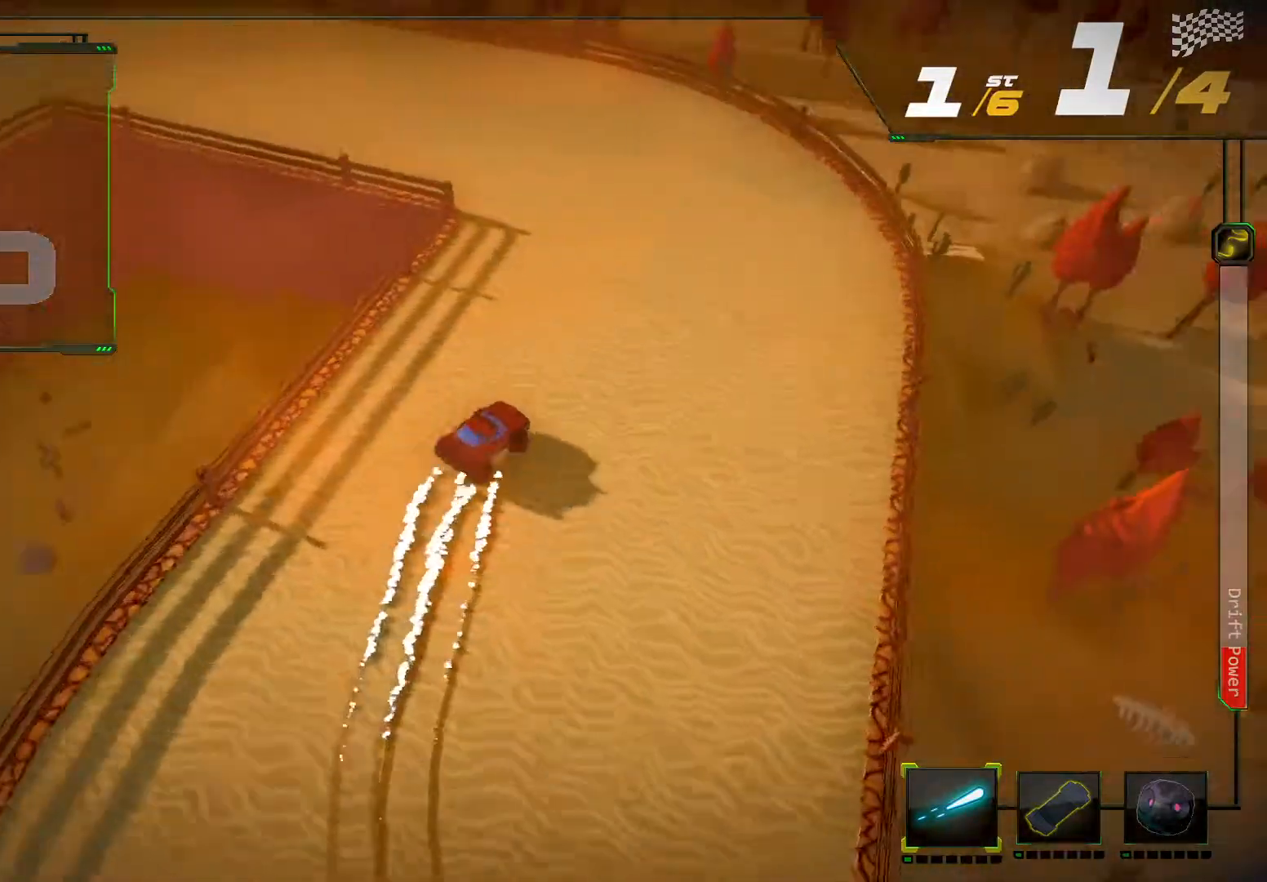
{"buttons": ["R2"], "left_stick": "center", "right_stick": "center", "events": [[33, "left_stick", "down-left"], [167, "R2", "up"], [167, "right_stick", "center"], [367, "R2", "down"], [433, "left_stick", "center"]]}
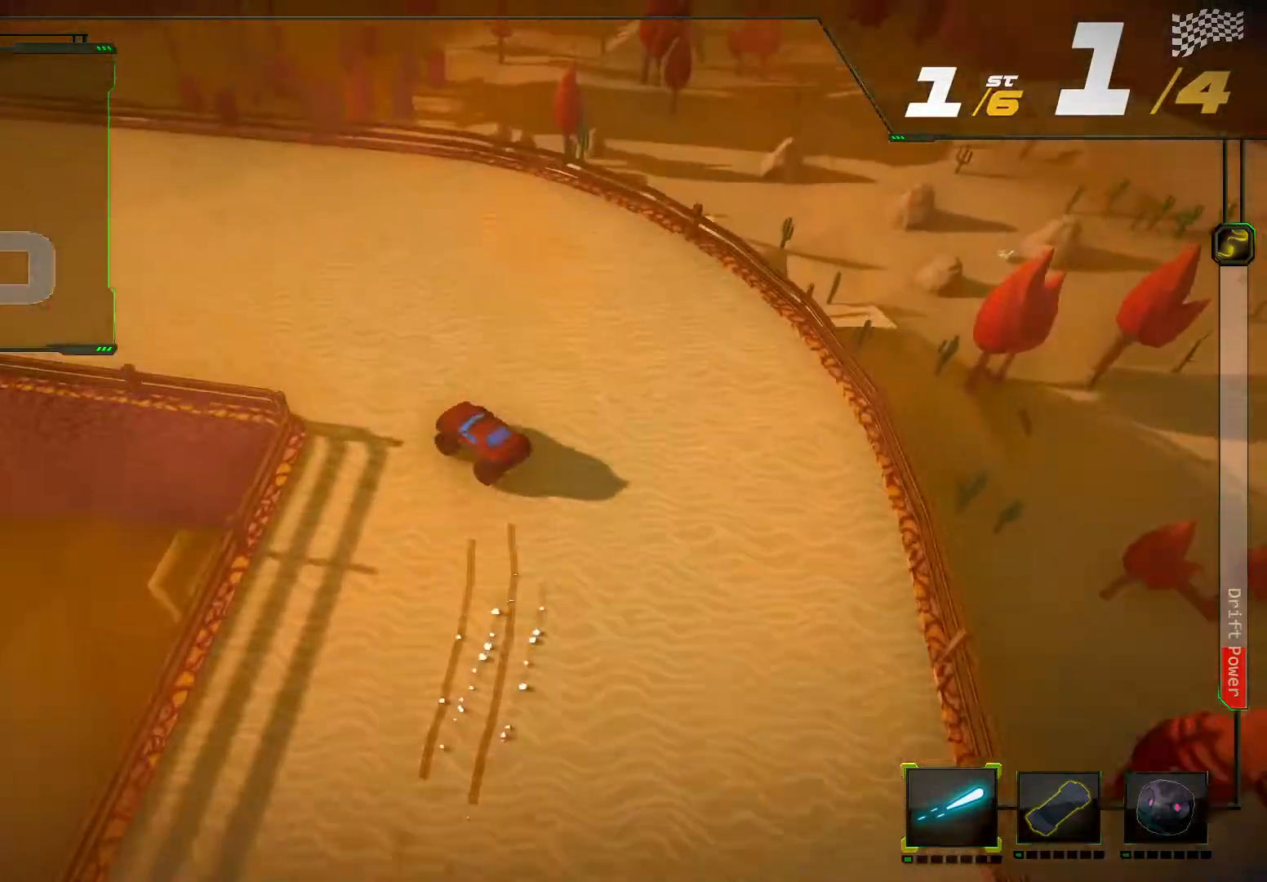
{"buttons": ["R2"], "left_stick": "center", "right_stick": "center", "events": [[33, "left_stick", "left"], [67, "R2", "up"], [167, "left_stick", "down-left"], [200, "R2", "down"], [300, "left_stick", "center"]]}
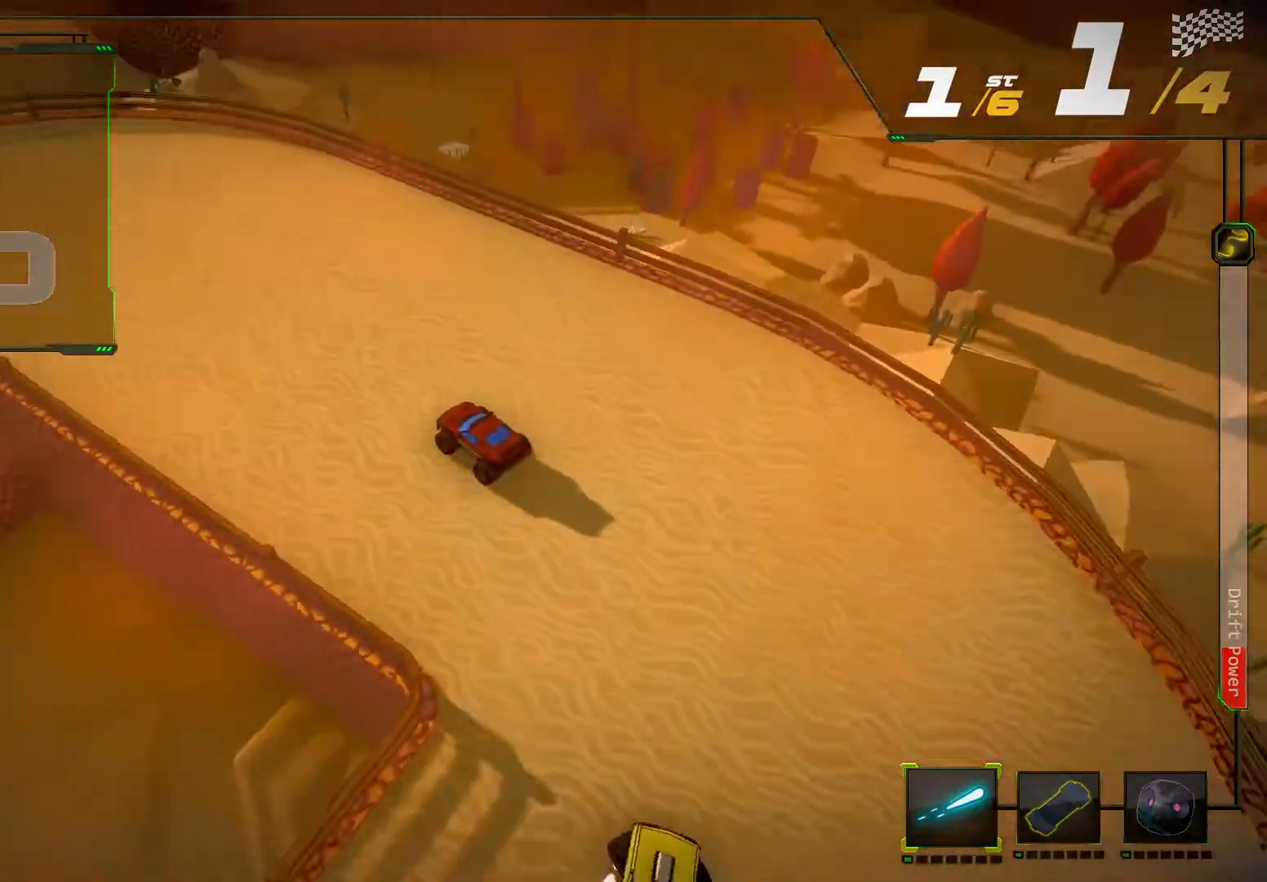
{"buttons": ["R2"], "left_stick": "center", "right_stick": "center", "events": [[33, "left_stick", "down-left"], [167, "R2", "up"], [300, "R2", "down"], [467, "left_stick", "center"]]}
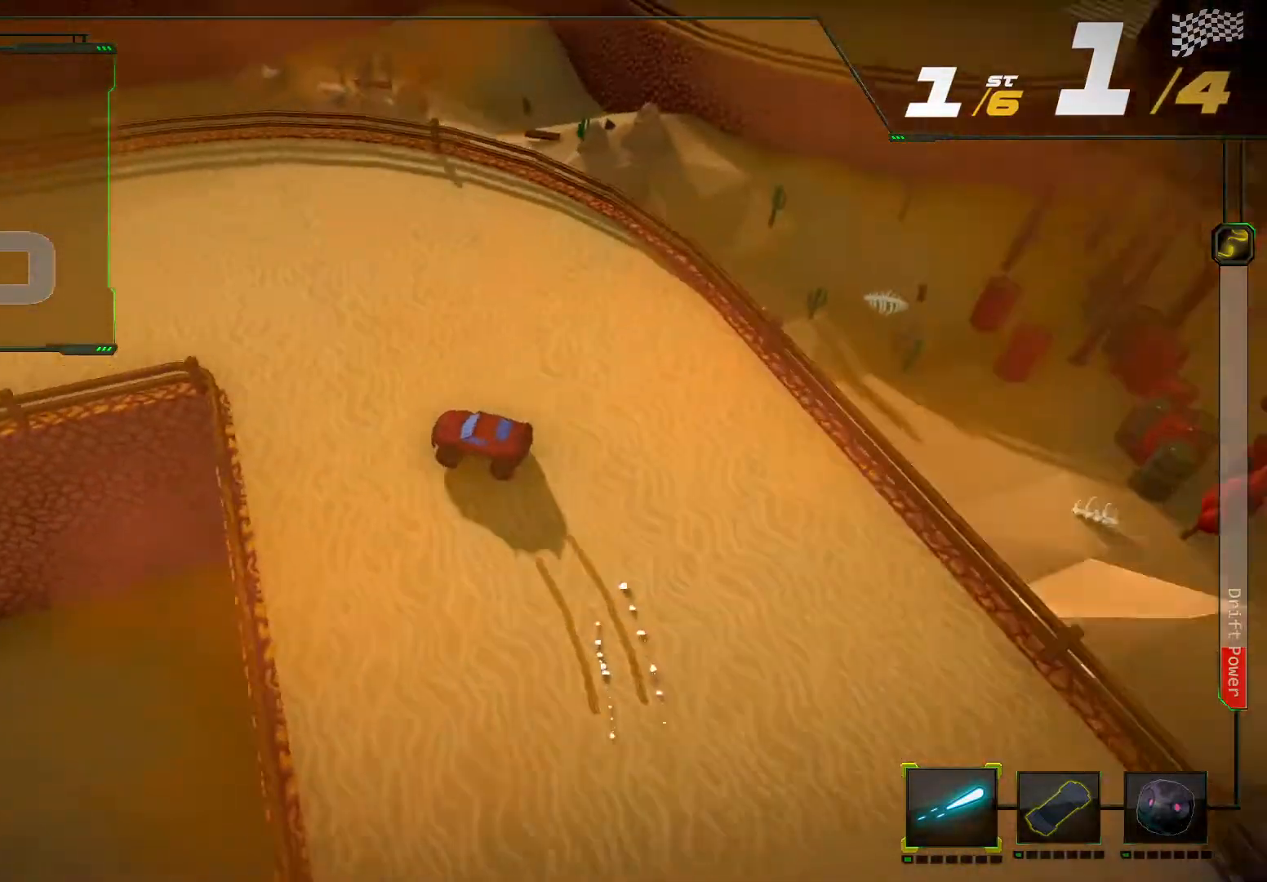
{"buttons": [], "left_stick": "left", "right_stick": "center", "events": [[333, "left_stick", "left"], [467, "R2", "up"]]}
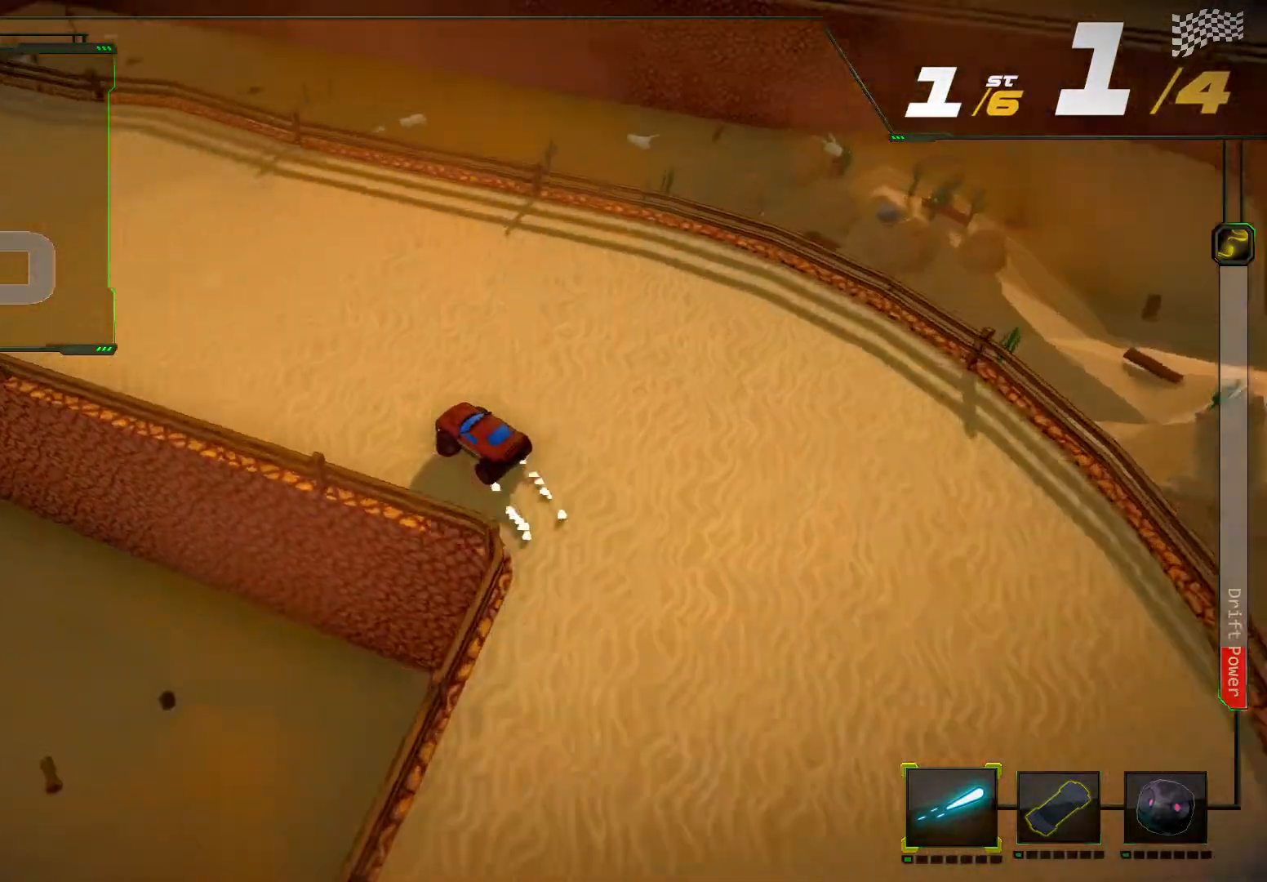
{"buttons": ["R2"], "left_stick": "right", "right_stick": "center", "events": [[33, "R2", "down"], [233, "left_stick", "center"], [467, "left_stick", "right"]]}
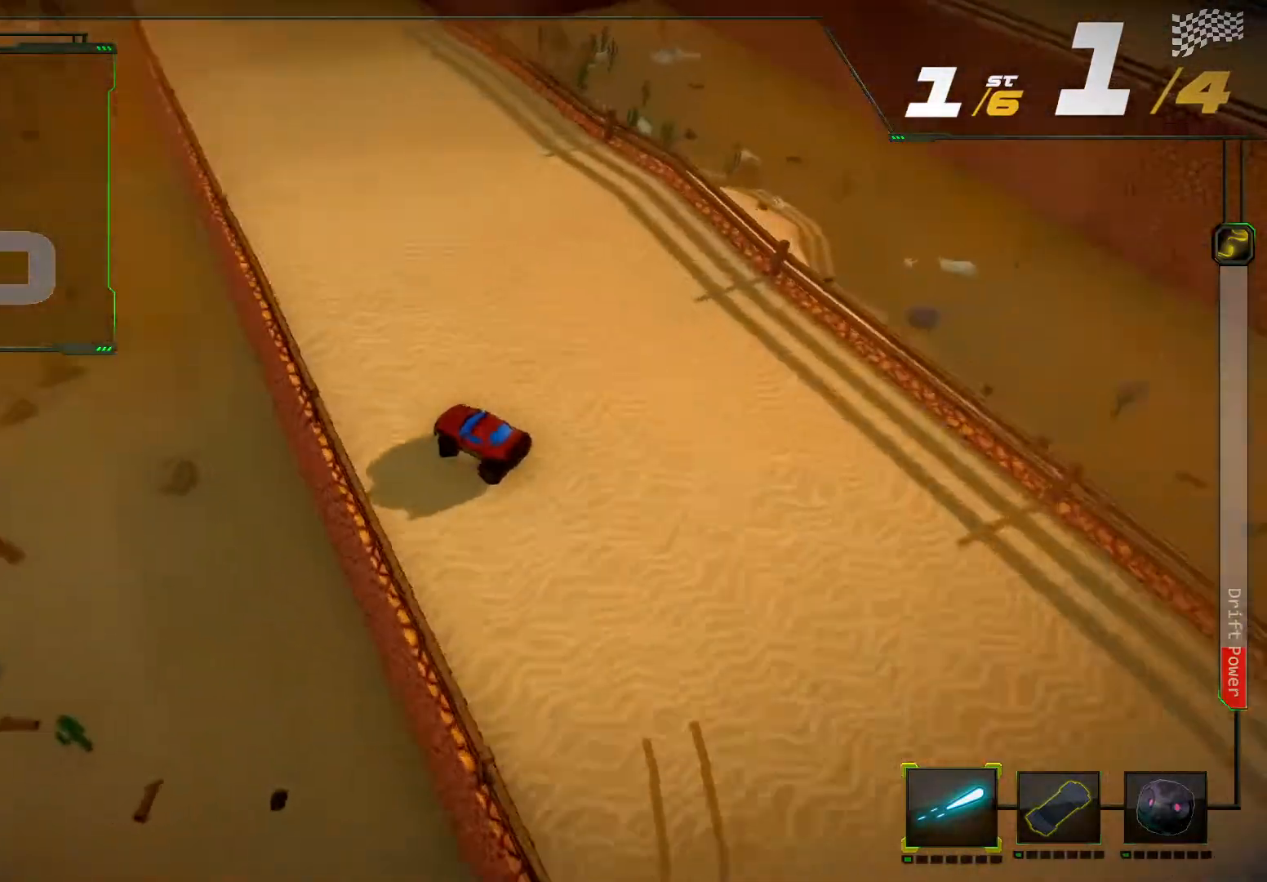
{"buttons": ["R2"], "left_stick": "center", "right_stick": "center", "events": [[367, "left_stick", "center"]]}
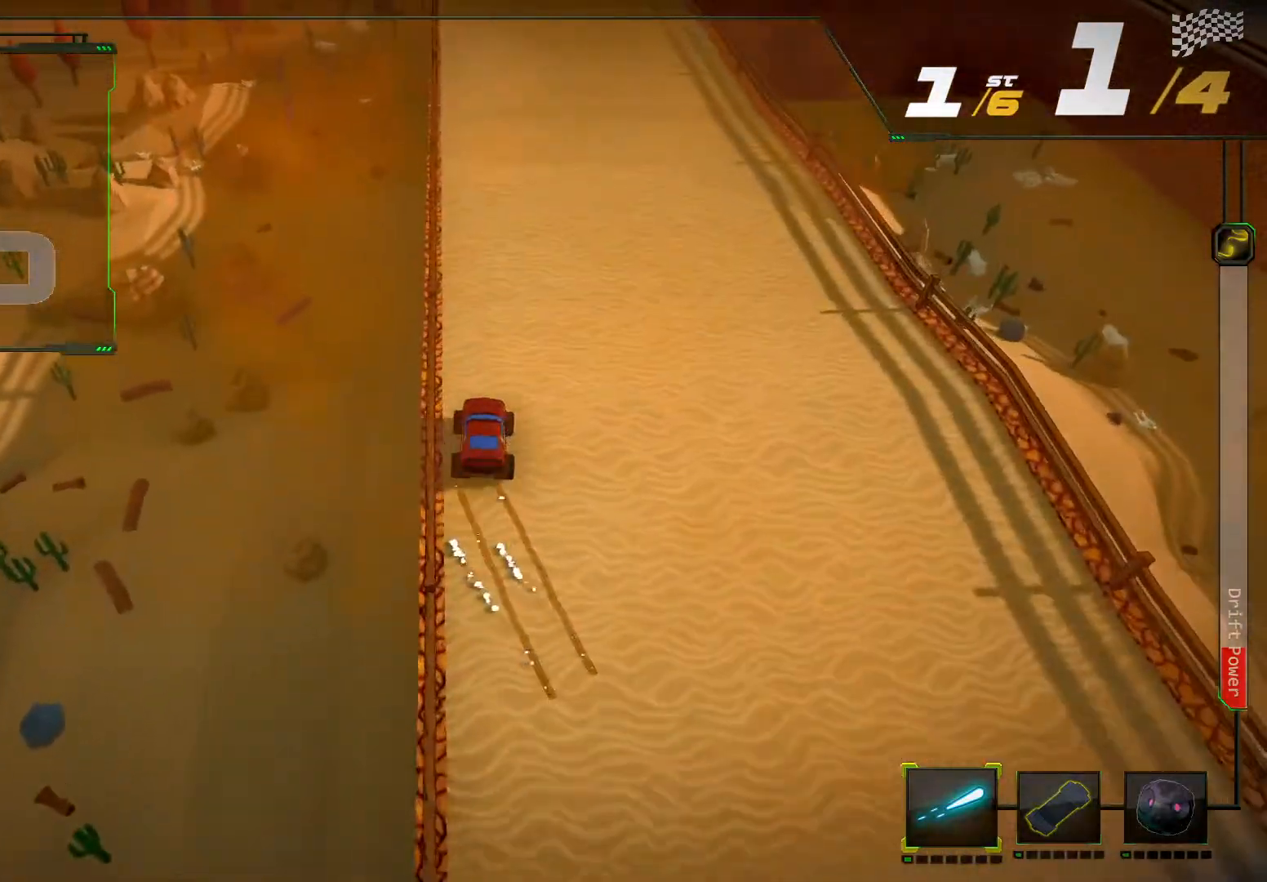
{"buttons": ["R2"], "left_stick": "center", "right_stick": "center", "events": []}
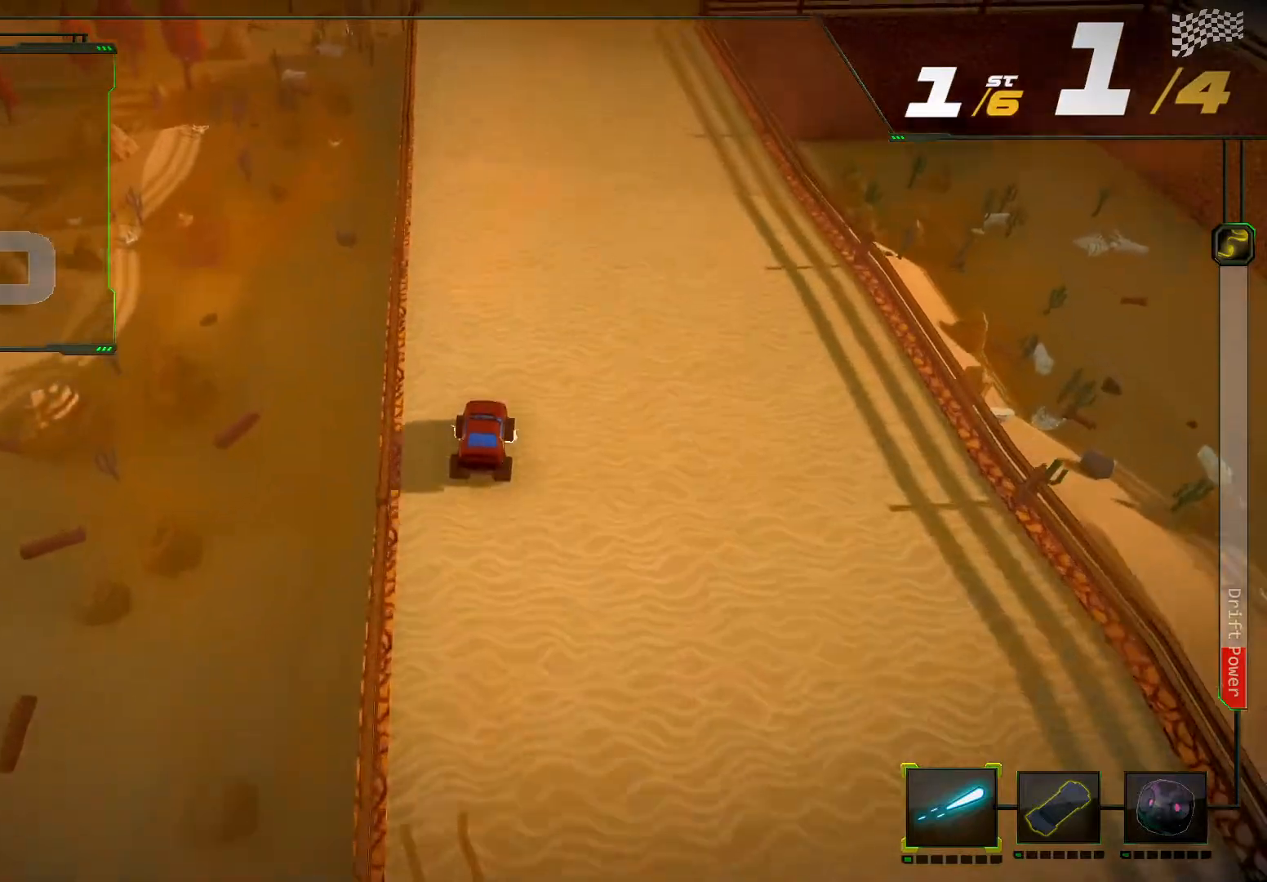
{"buttons": ["R2"], "left_stick": "center", "right_stick": "center", "events": []}
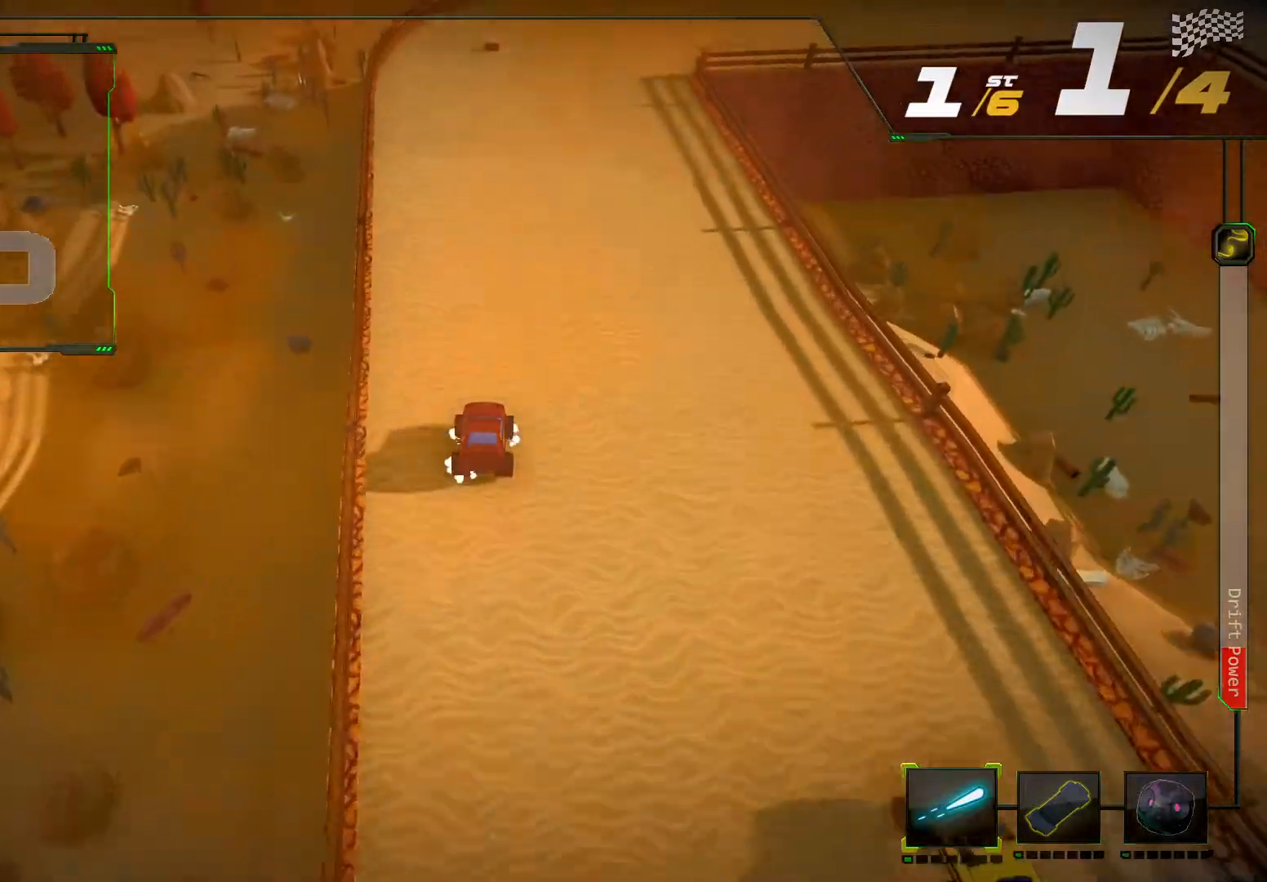
{"buttons": ["R2"], "left_stick": "right", "right_stick": "center", "events": [[500, "left_stick", "right"]]}
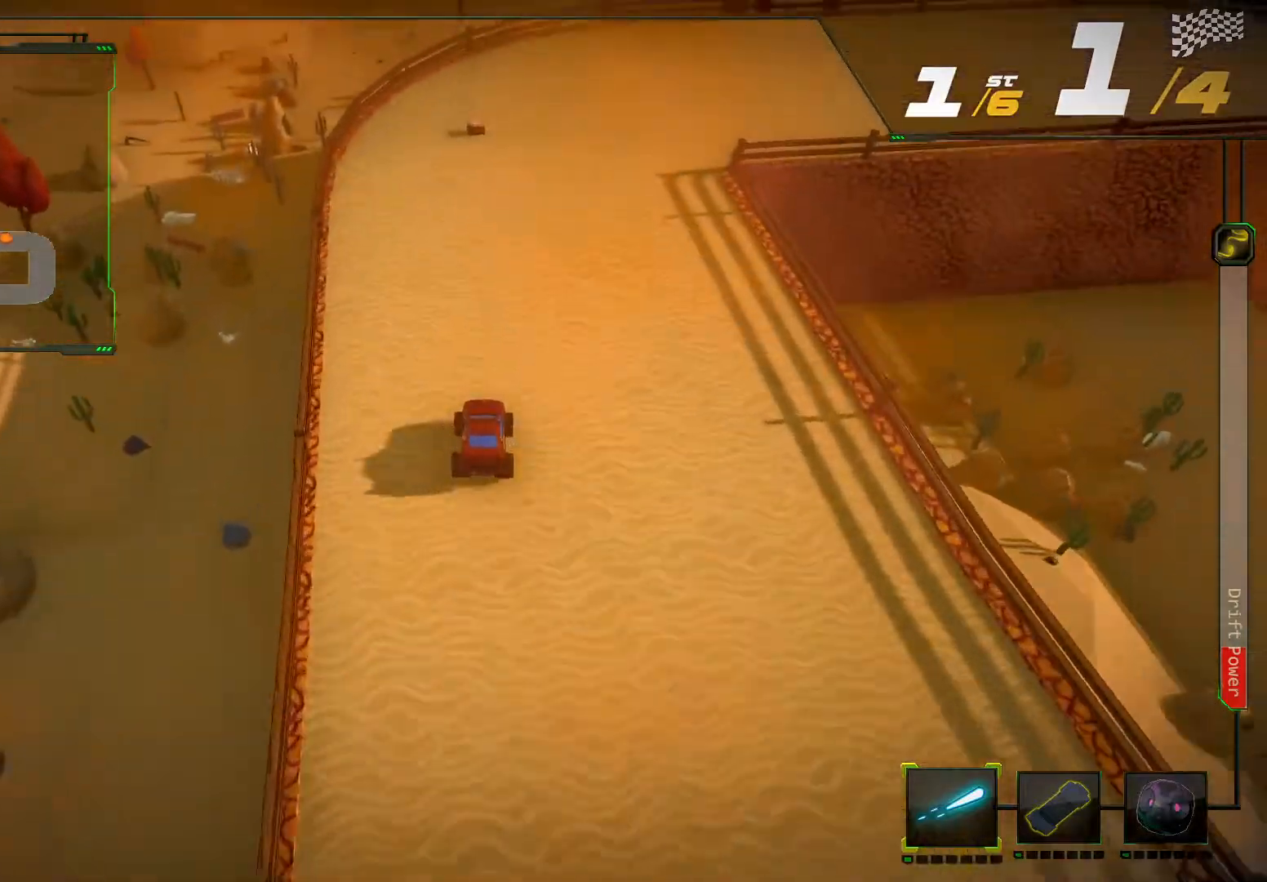
{"buttons": ["R2"], "left_stick": "right", "right_stick": "right", "events": [[67, "right_stick", "right"]]}
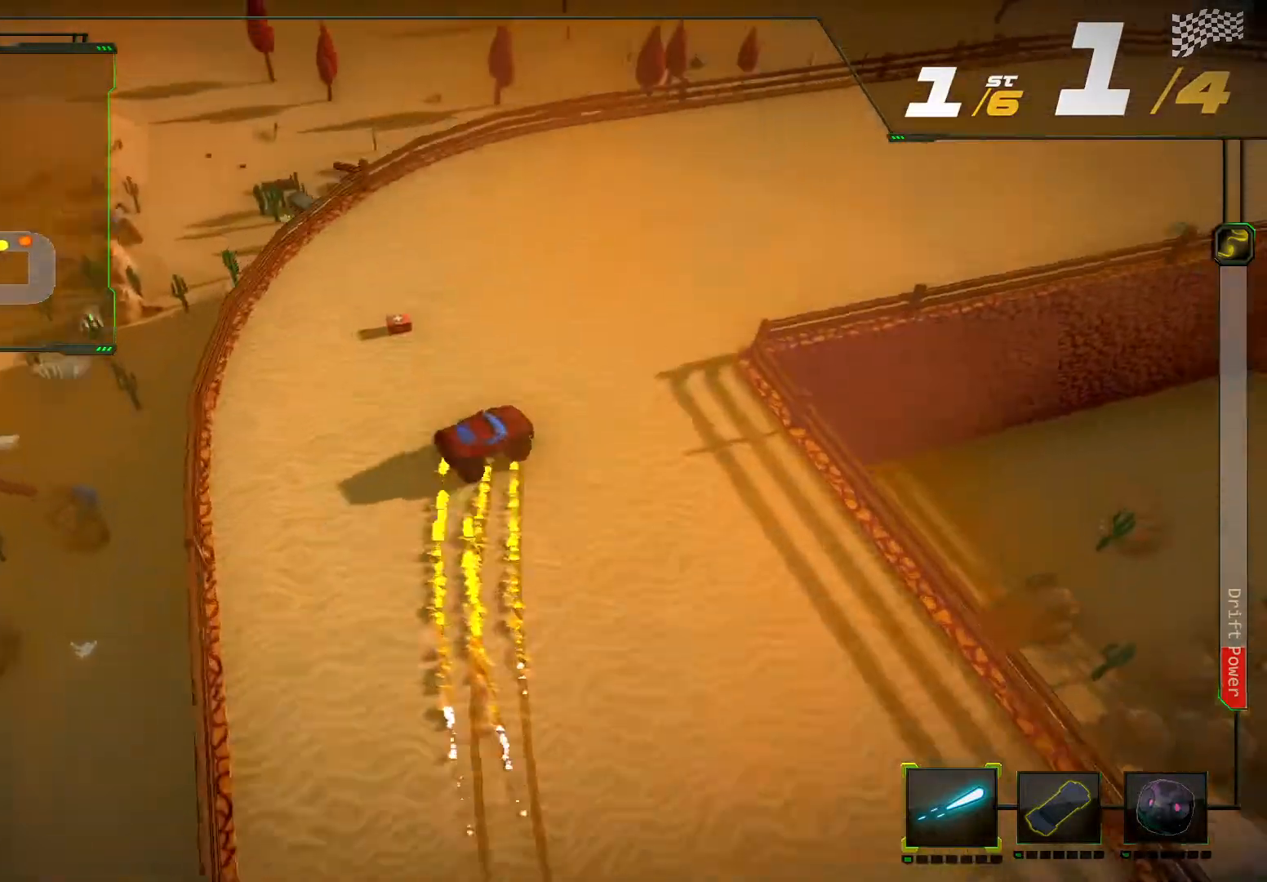
{"buttons": ["R2"], "left_stick": "center", "right_stick": "center", "events": [[333, "right_stick", "center"], [500, "left_stick", "center"]]}
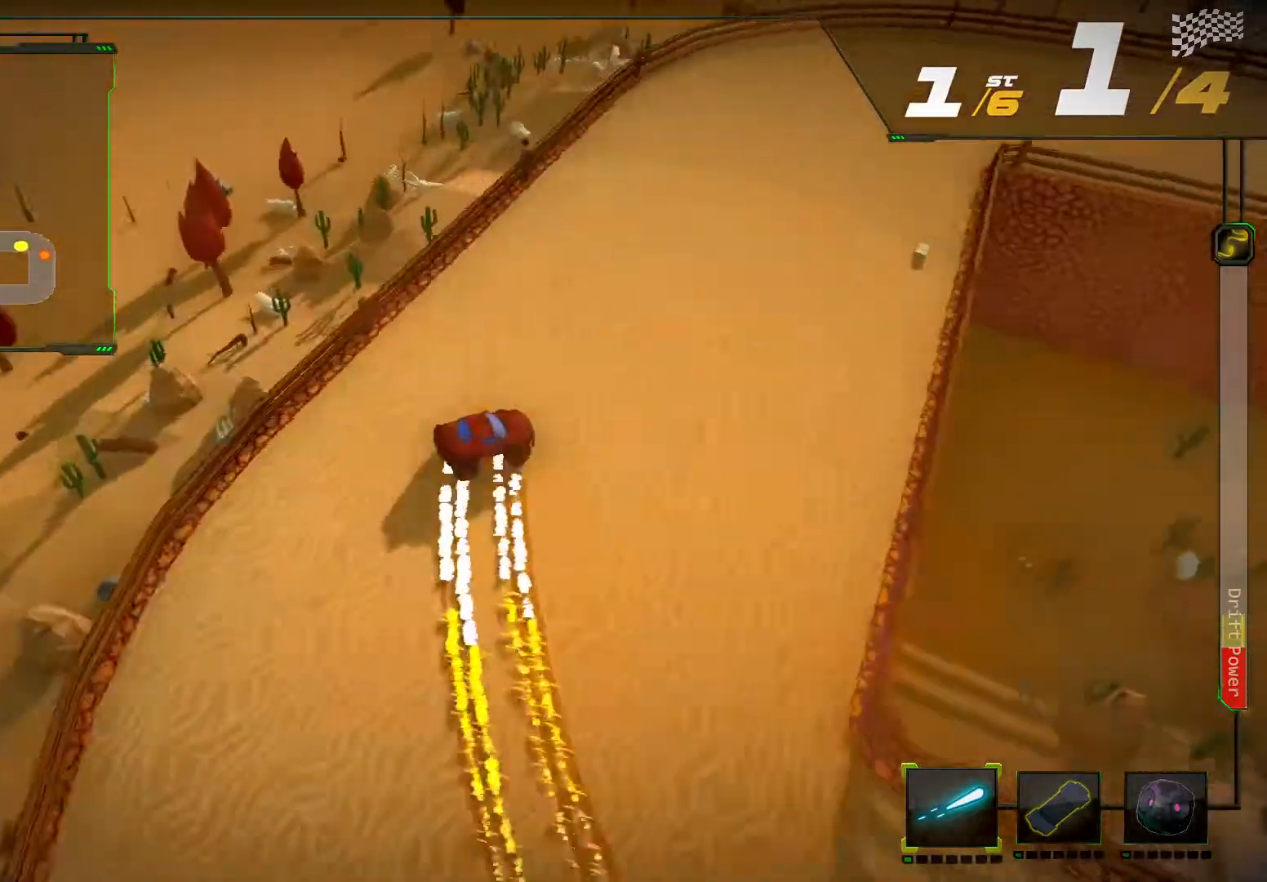
{"buttons": ["R2"], "left_stick": "left", "right_stick": "center", "events": [[500, "left_stick", "left"]]}
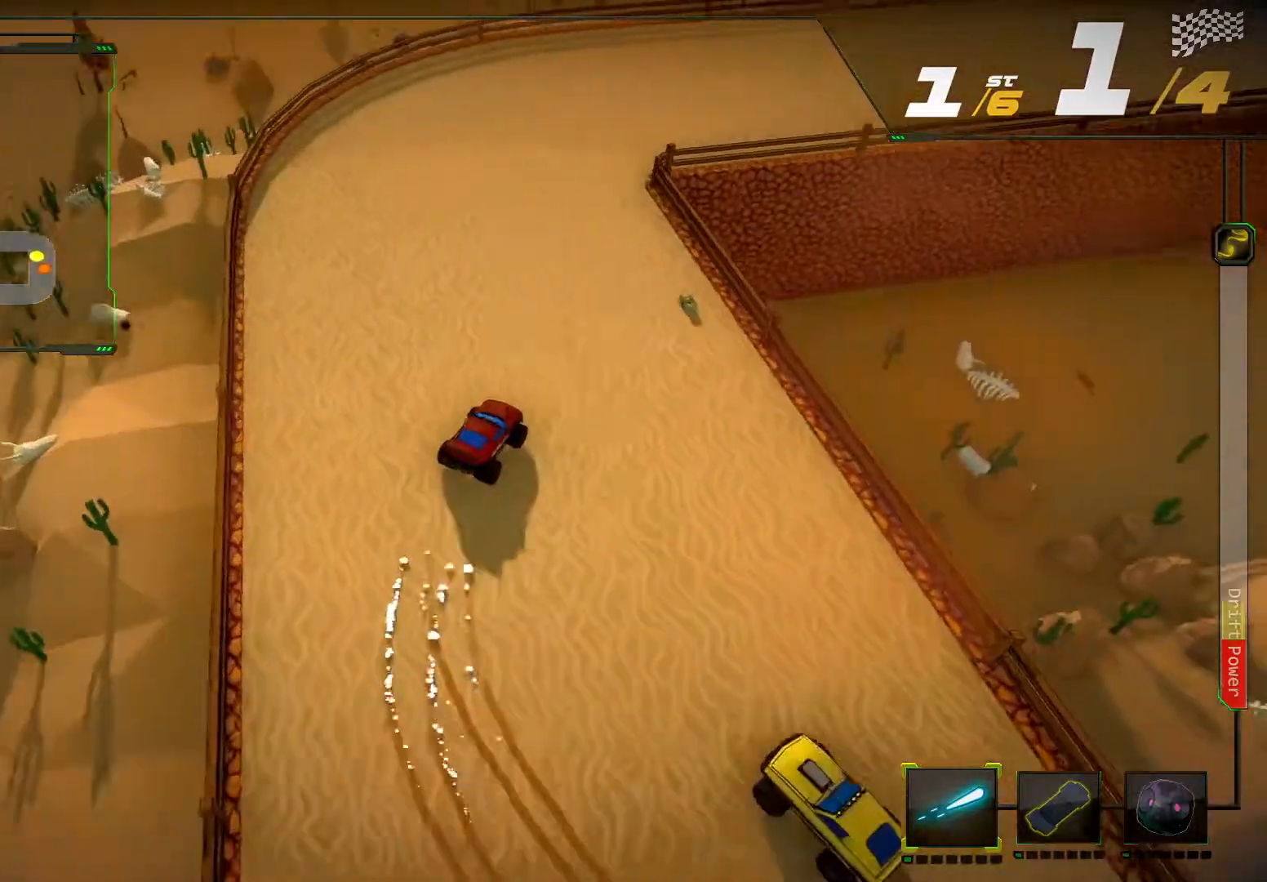
{"buttons": [], "left_stick": "right", "right_stick": "center", "events": [[267, "left_stick", "center"], [400, "left_stick", "right"], [433, "R2", "up"]]}
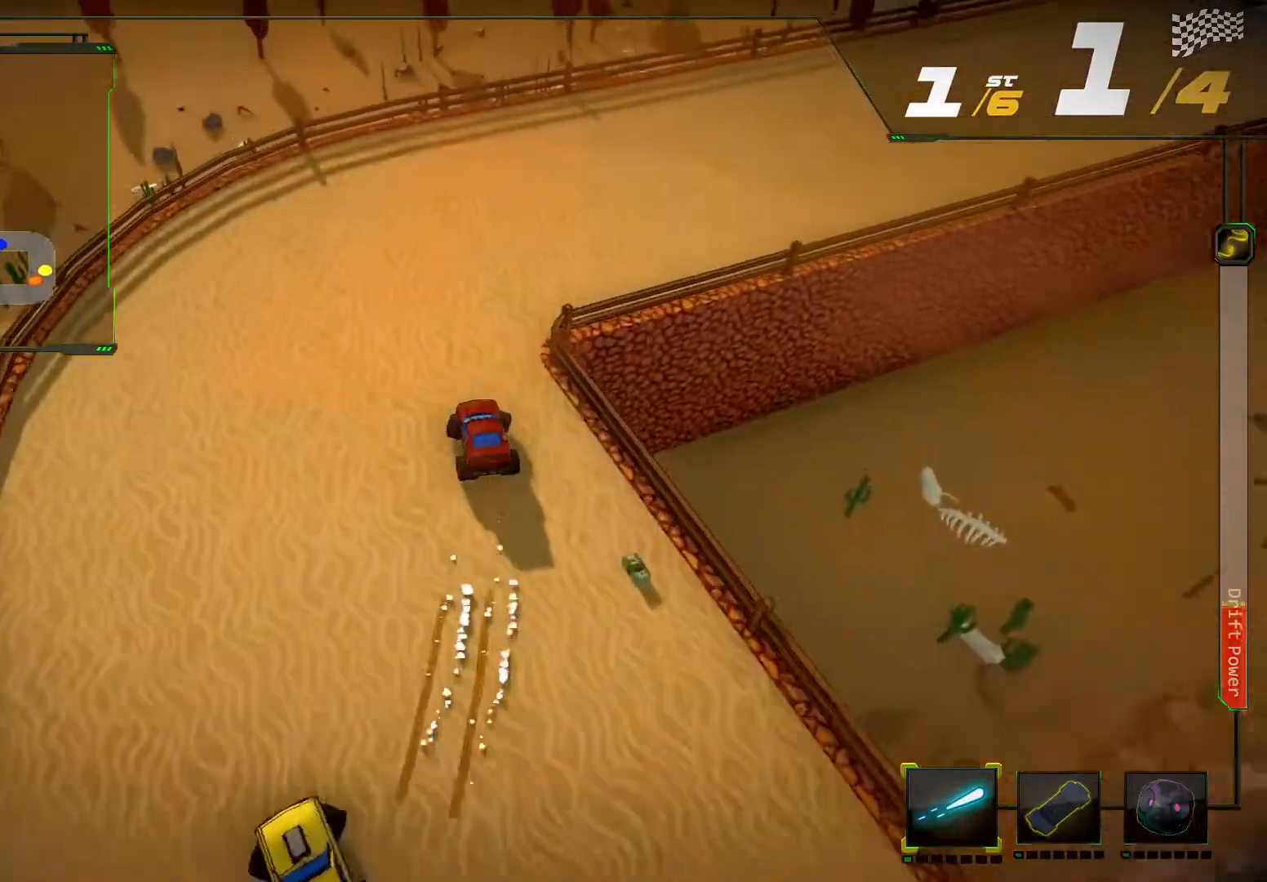
{"buttons": ["R2"], "left_stick": "center", "right_stick": "center", "events": [[67, "R2", "down"], [400, "left_stick", "center"]]}
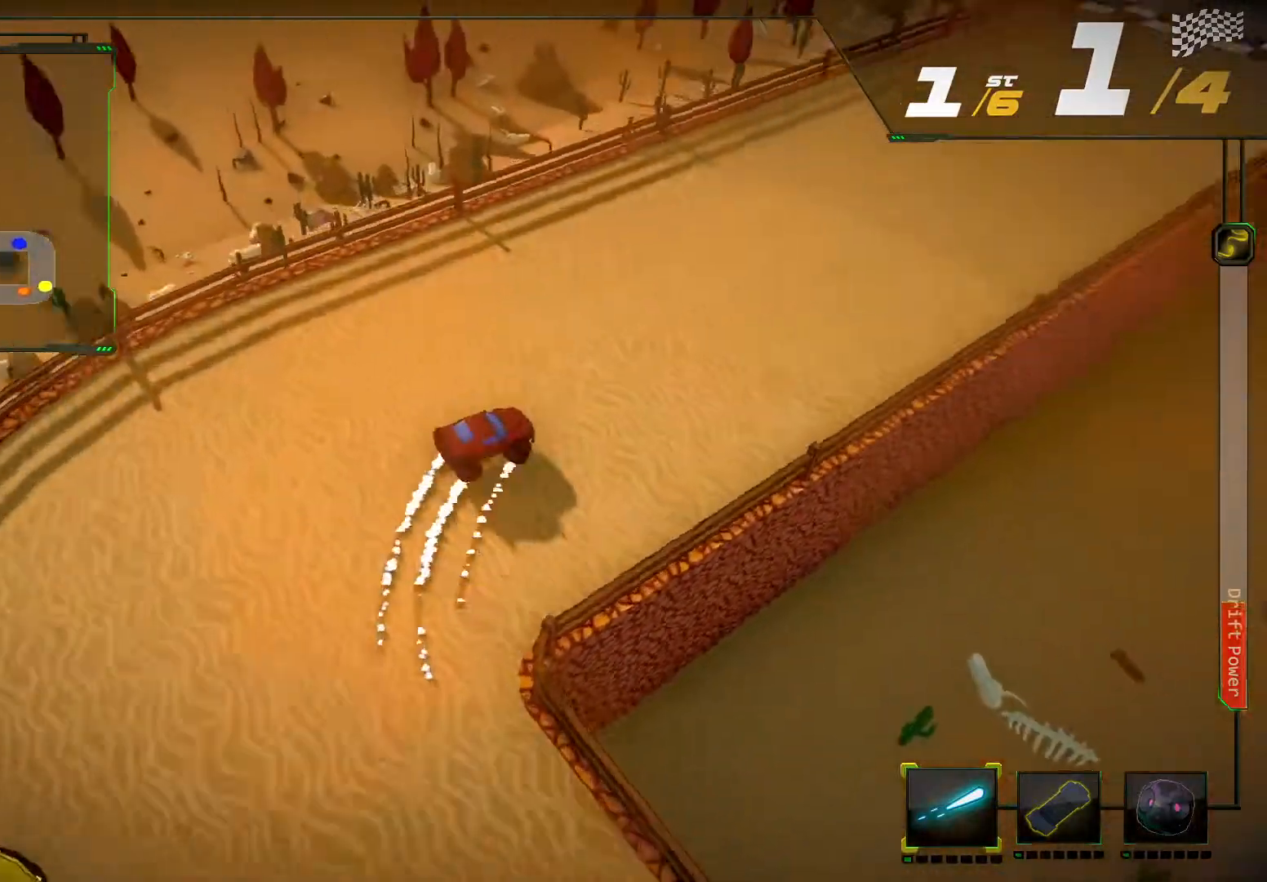
{"buttons": ["R2"], "left_stick": "center", "right_stick": "center", "events": []}
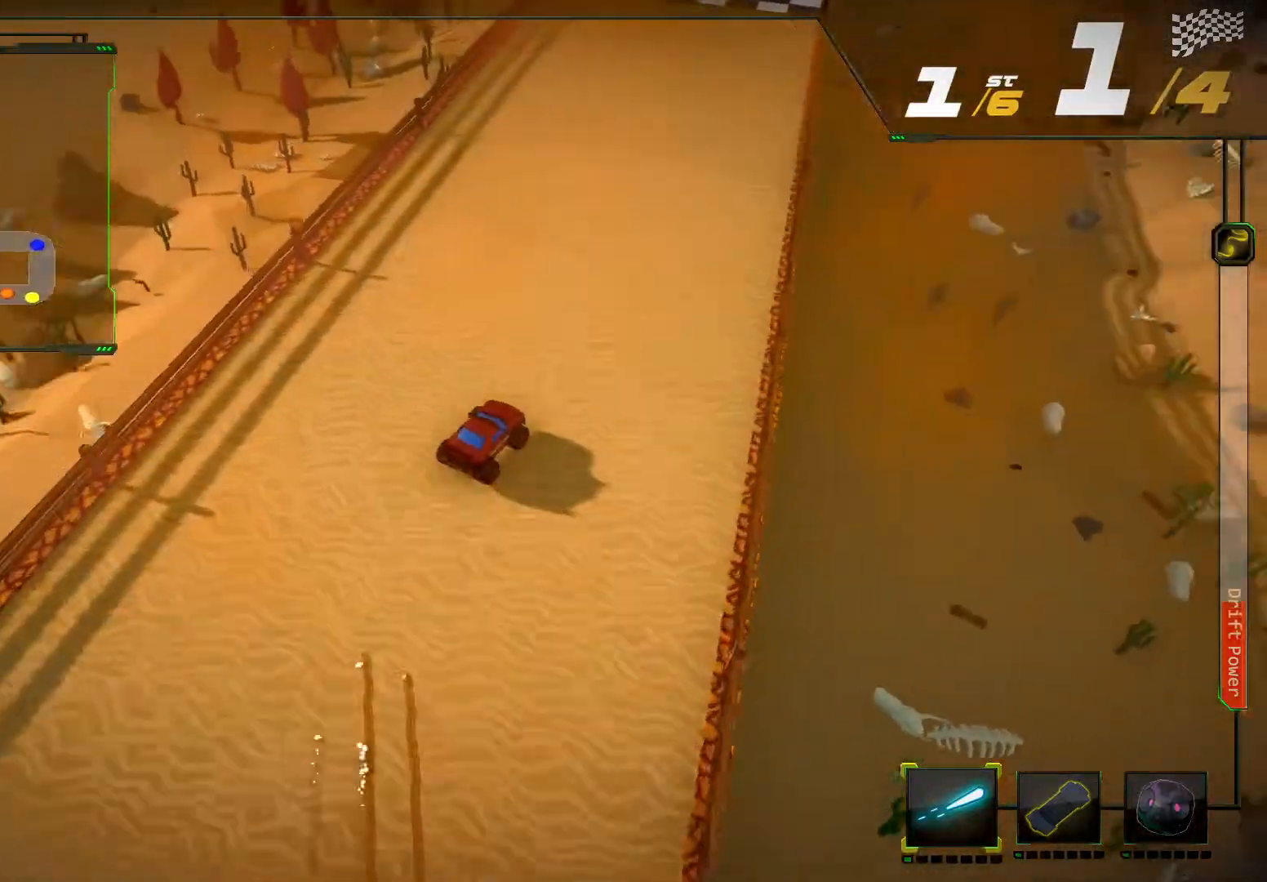
{"buttons": ["R2"], "left_stick": "center", "right_stick": "center", "events": [[133, "left_stick", "left"], [367, "left_stick", "center"]]}
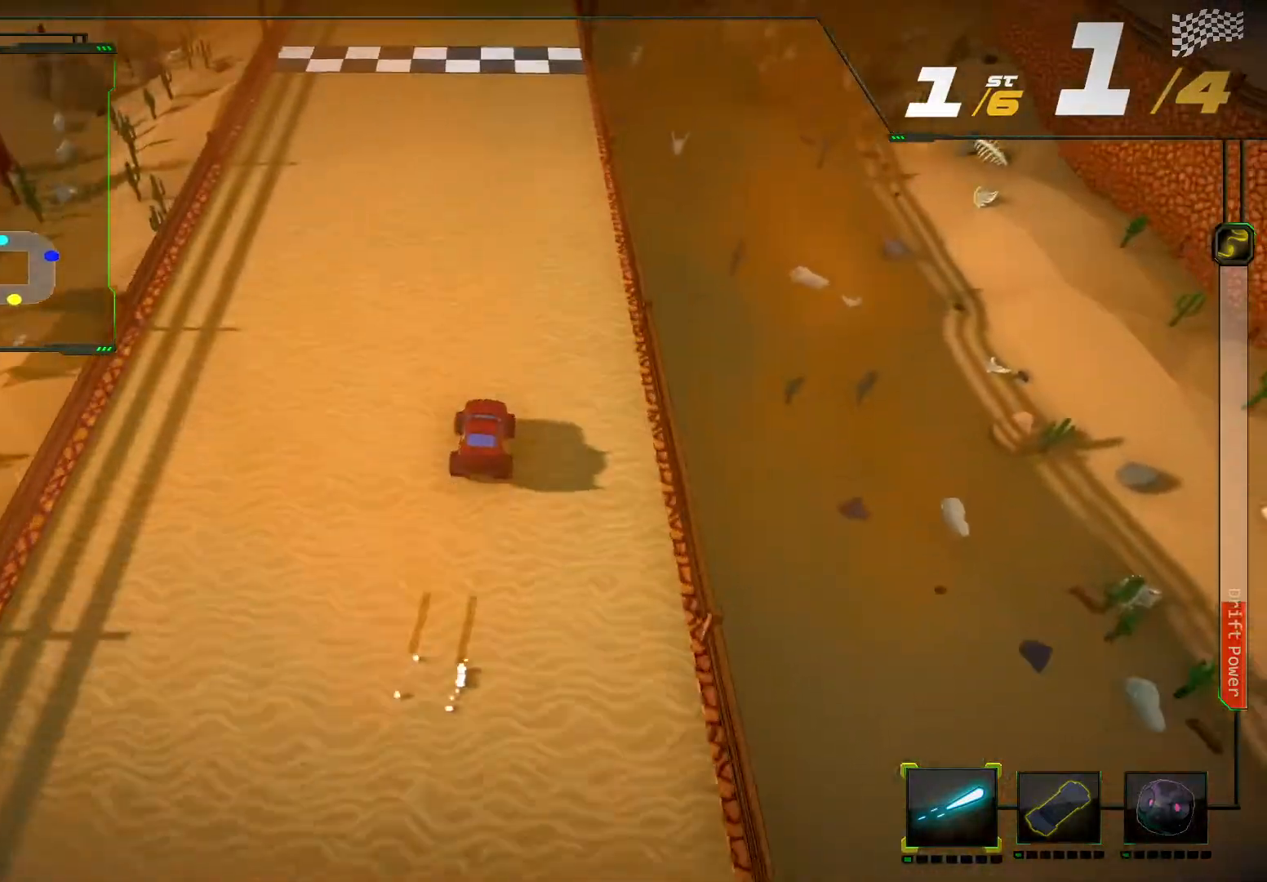
{"buttons": ["R2"], "left_stick": "center", "right_stick": "center", "events": [[267, "left_stick", "left"], [433, "left_stick", "center"]]}
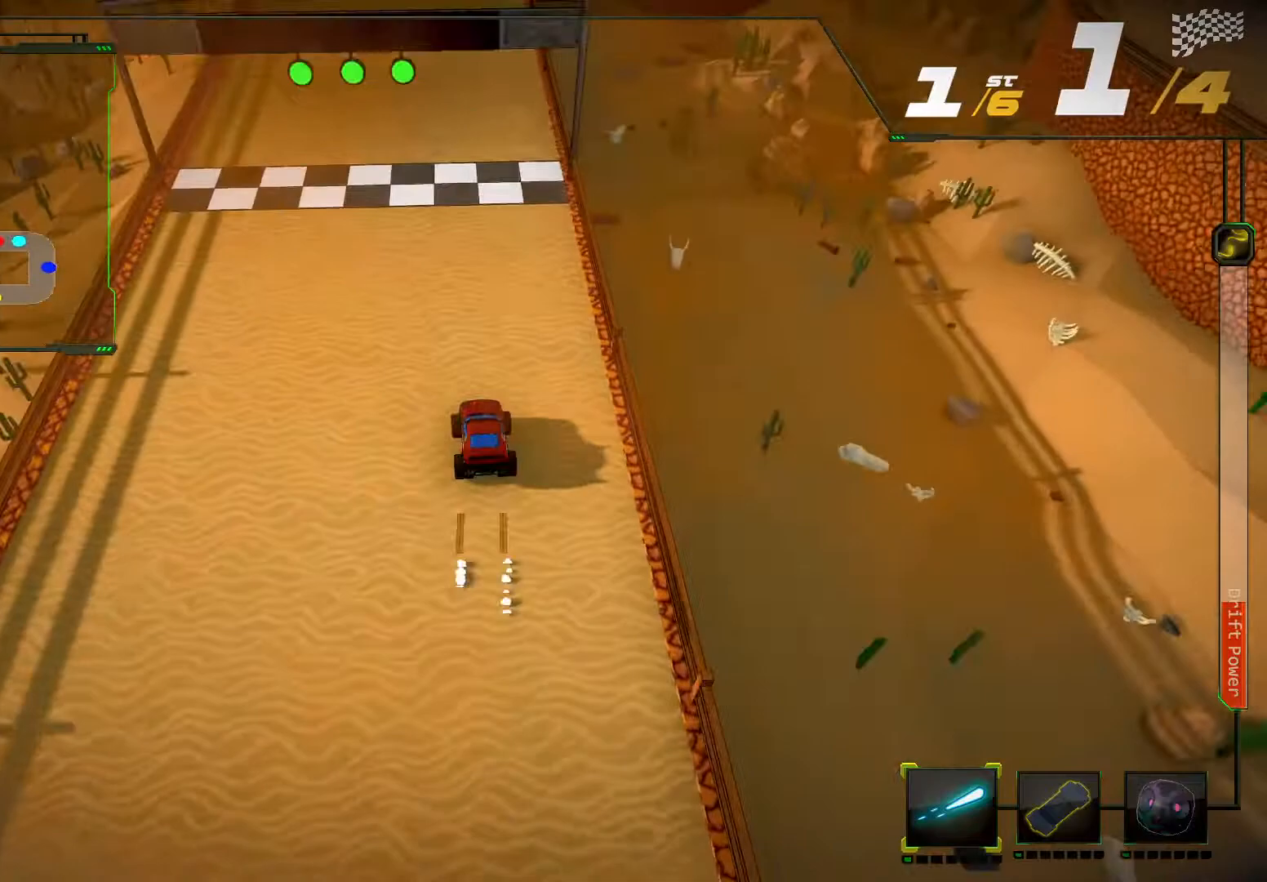
{"buttons": ["R2"], "left_stick": "center", "right_stick": "center", "events": []}
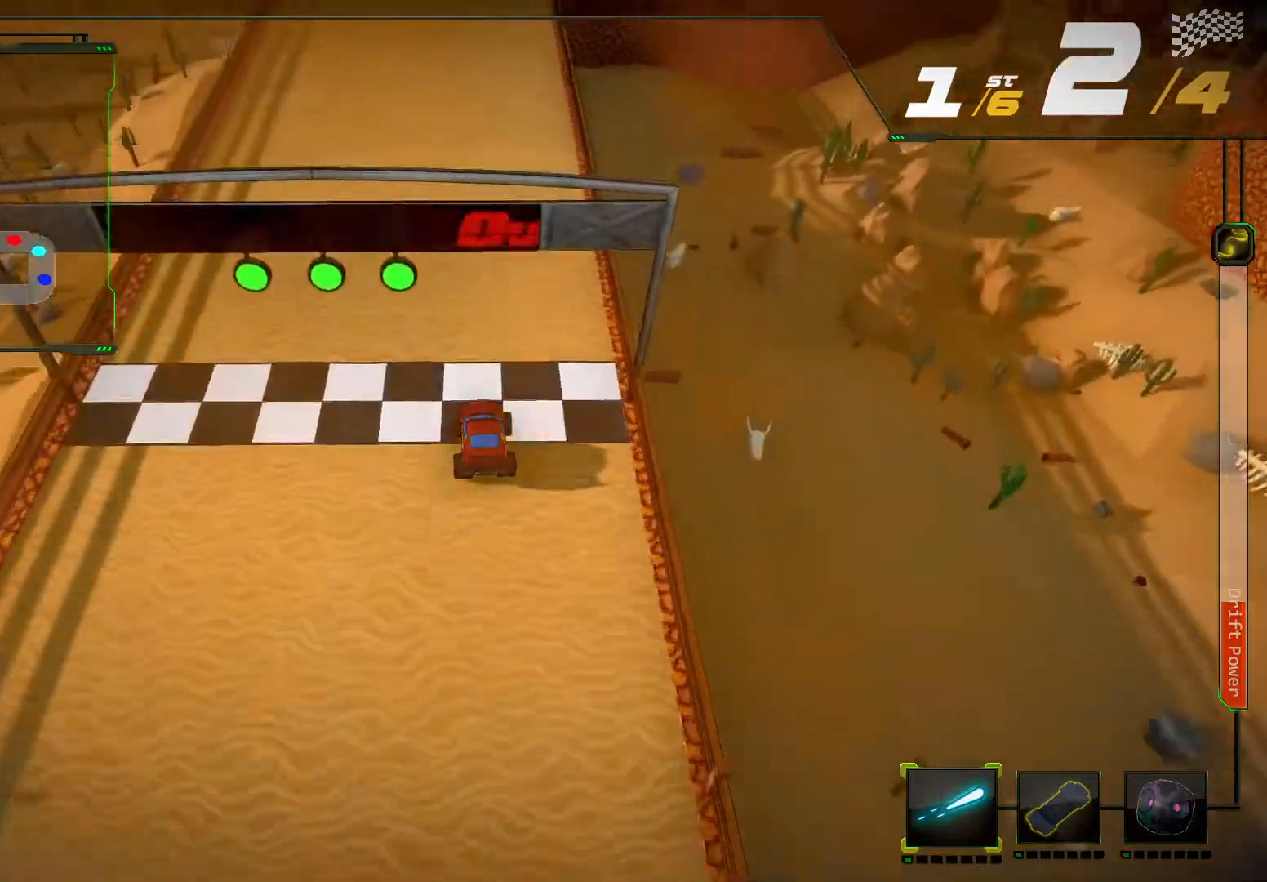
{"buttons": ["R2"], "left_stick": "center", "right_stick": "center", "events": [[167, "left_stick", "left"], [300, "left_stick", "center"]]}
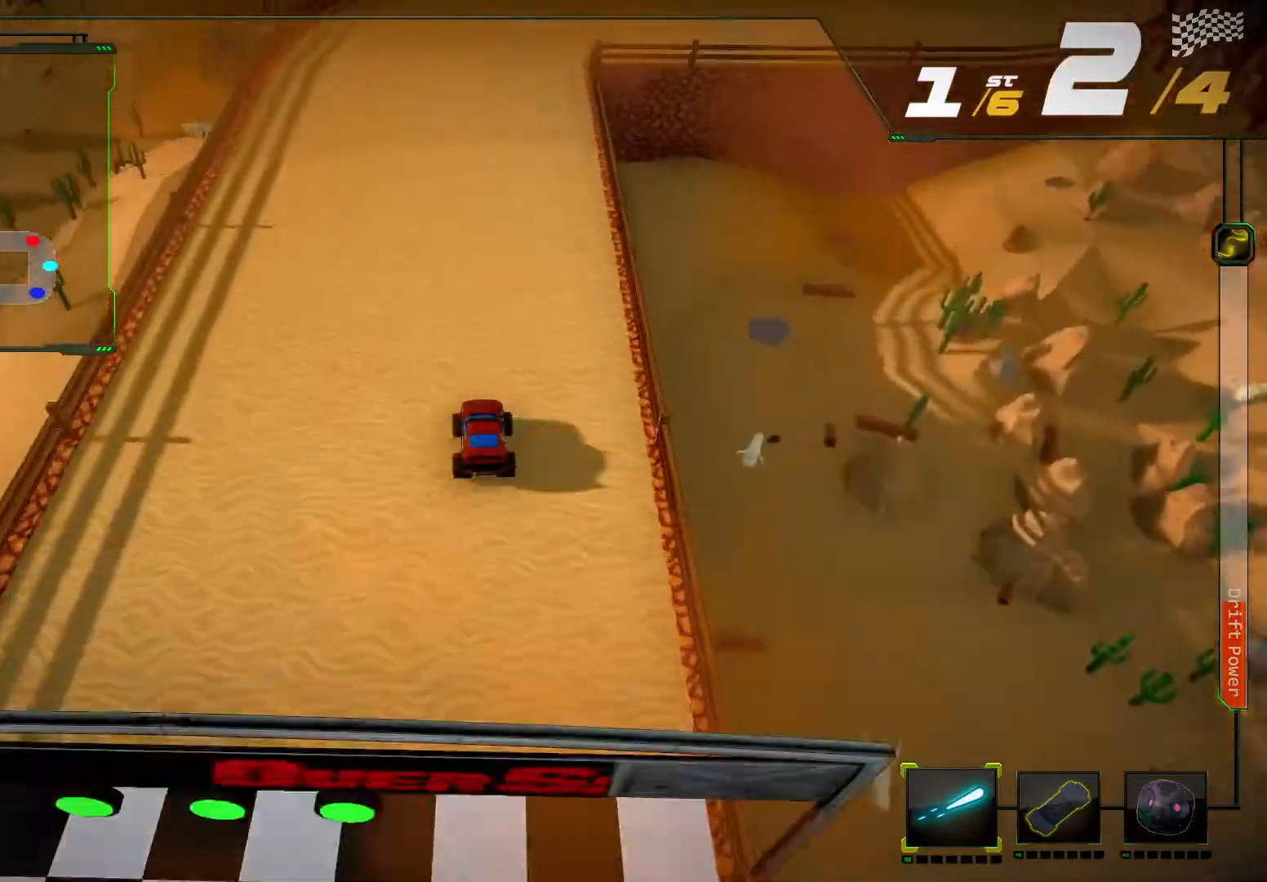
{"buttons": ["R2"], "left_stick": "right", "right_stick": "right", "events": [[500, "left_stick", "right"], [500, "right_stick", "right"]]}
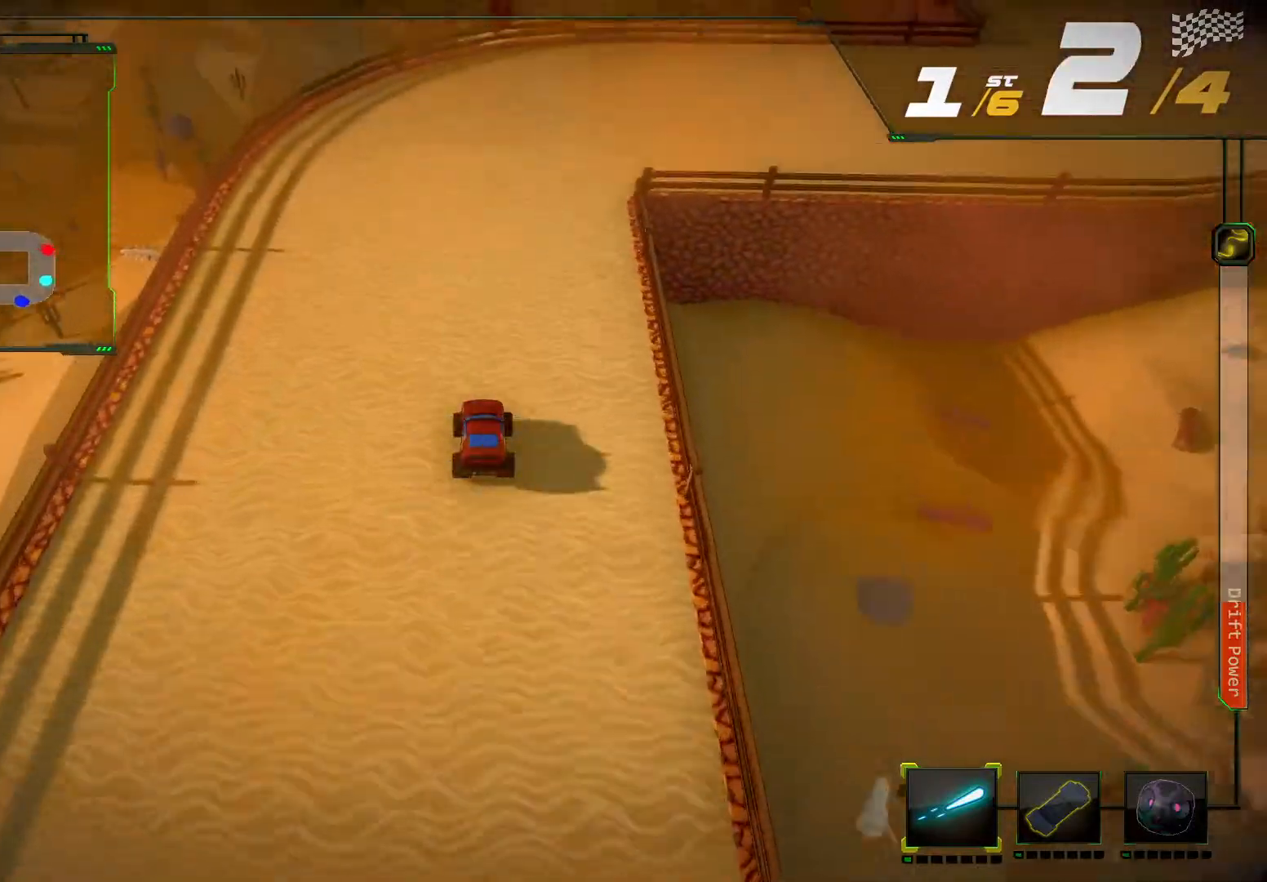
{"buttons": ["R2"], "left_stick": "right", "right_stick": "right", "events": []}
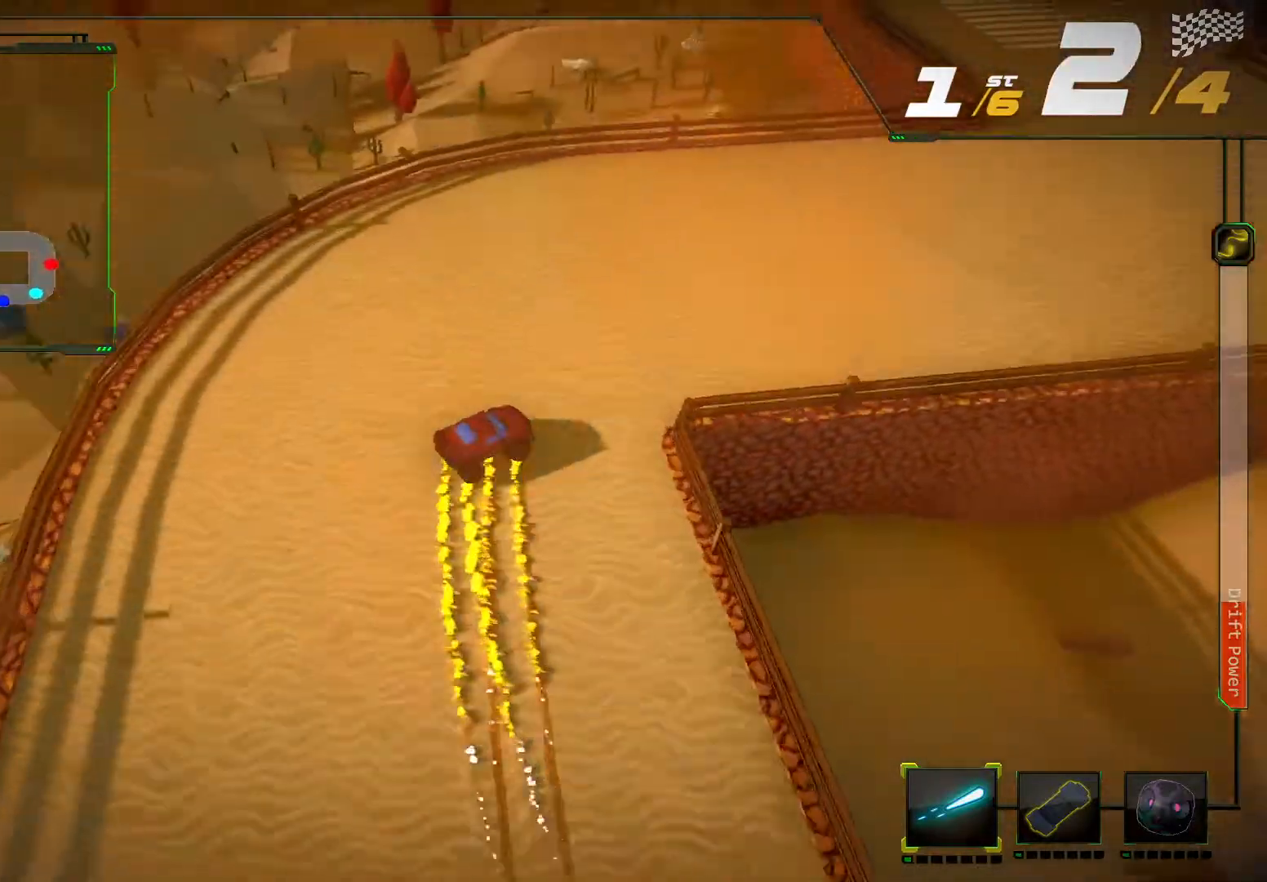
{"buttons": ["R2"], "left_stick": "center", "right_stick": "center", "events": [[67, "right_stick", "center"], [400, "left_stick", "center"]]}
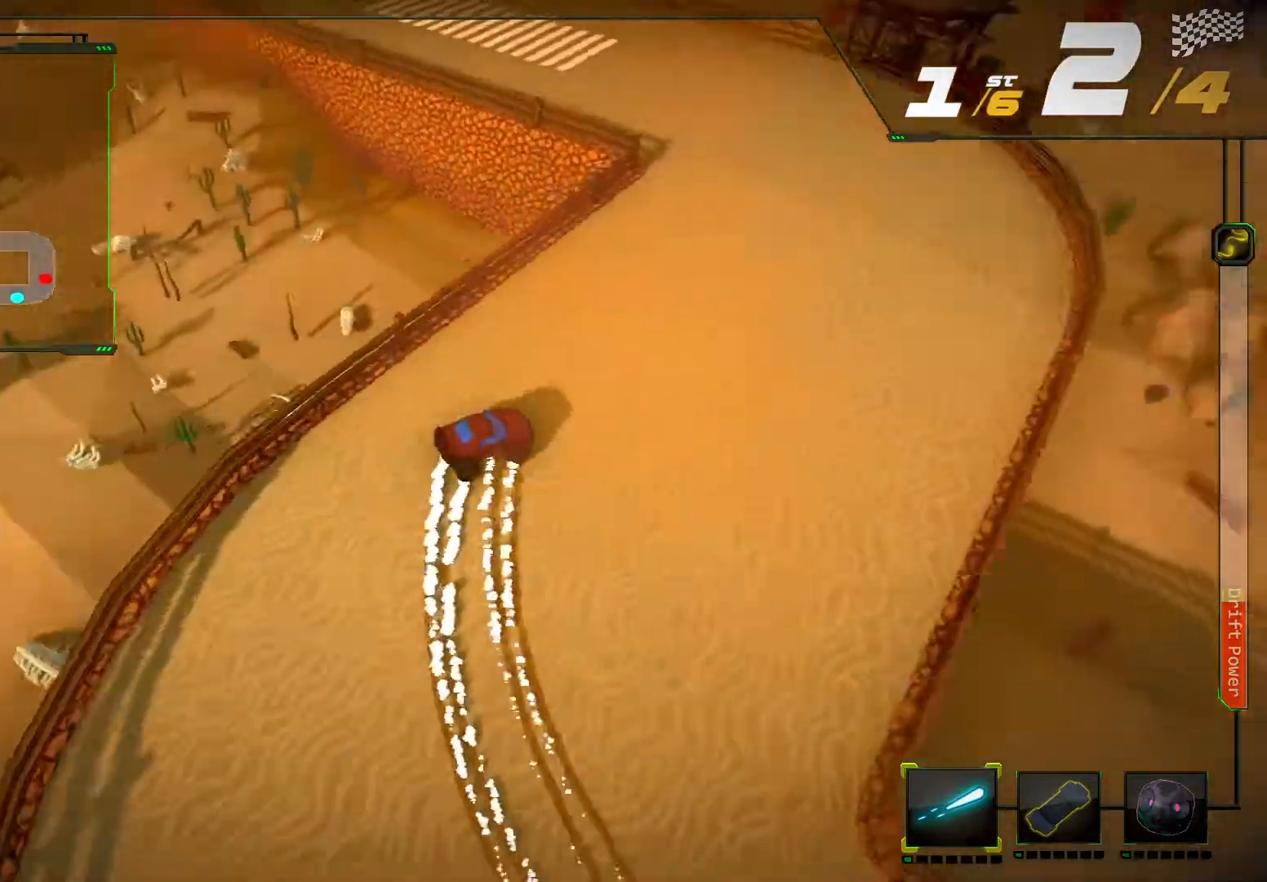
{"buttons": ["R2"], "left_stick": "down-left", "right_stick": "up-left"}
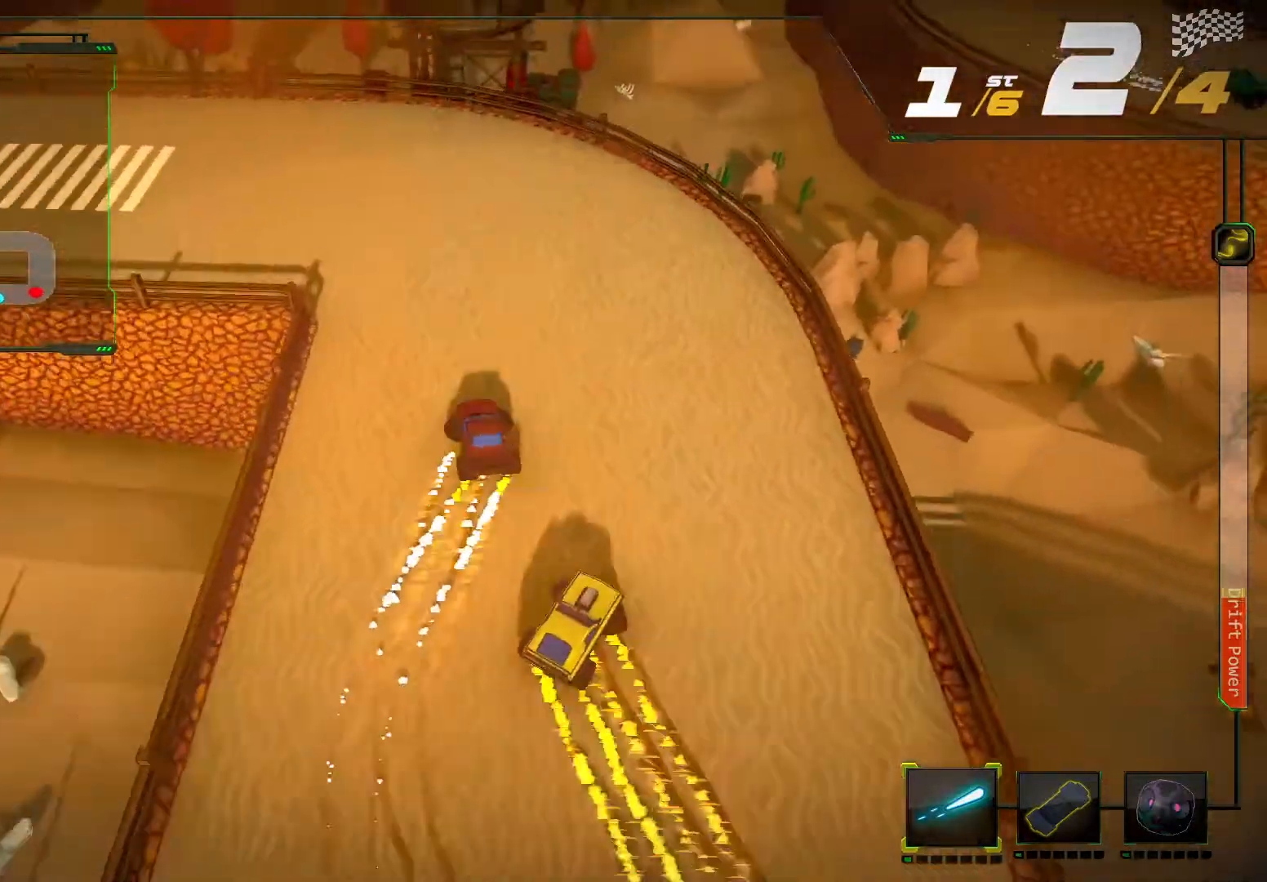
{"buttons": ["L2", "R2"], "left_stick": "center", "right_stick": "center", "events": [[367, "right_stick", "center"], [400, "L2", "down"], [467, "left_stick", "center"]]}